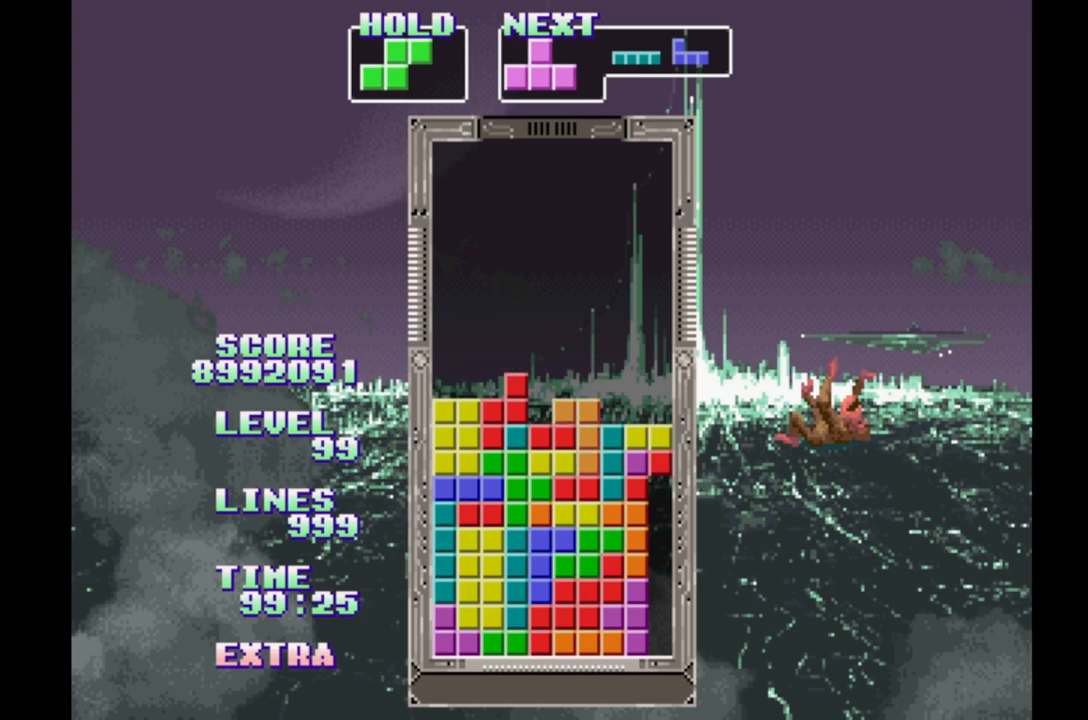
Gameplay with a controller (Xbox layout); each line is a JSON object with the inputs held at the frame after it. "events" lists button and stick changes between this image and that frame as [ms after this image, input, new state], when the widget could be followed in between. Not read: L2 L3 R2 R3 left_stick right_stick.
{"buttons": ["DPAD_RIGHT"], "events": [[83, "DPAD_UP", "down"], [183, "DPAD_UP", "up"]]}
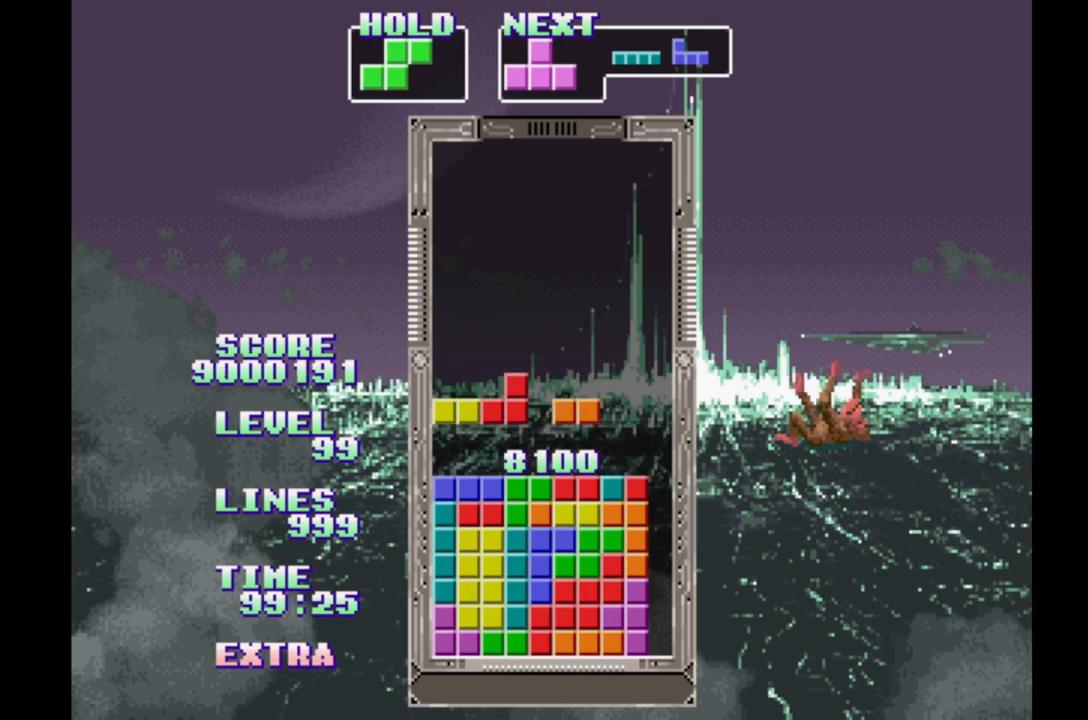
{"buttons": ["DPAD_RIGHT"], "events": []}
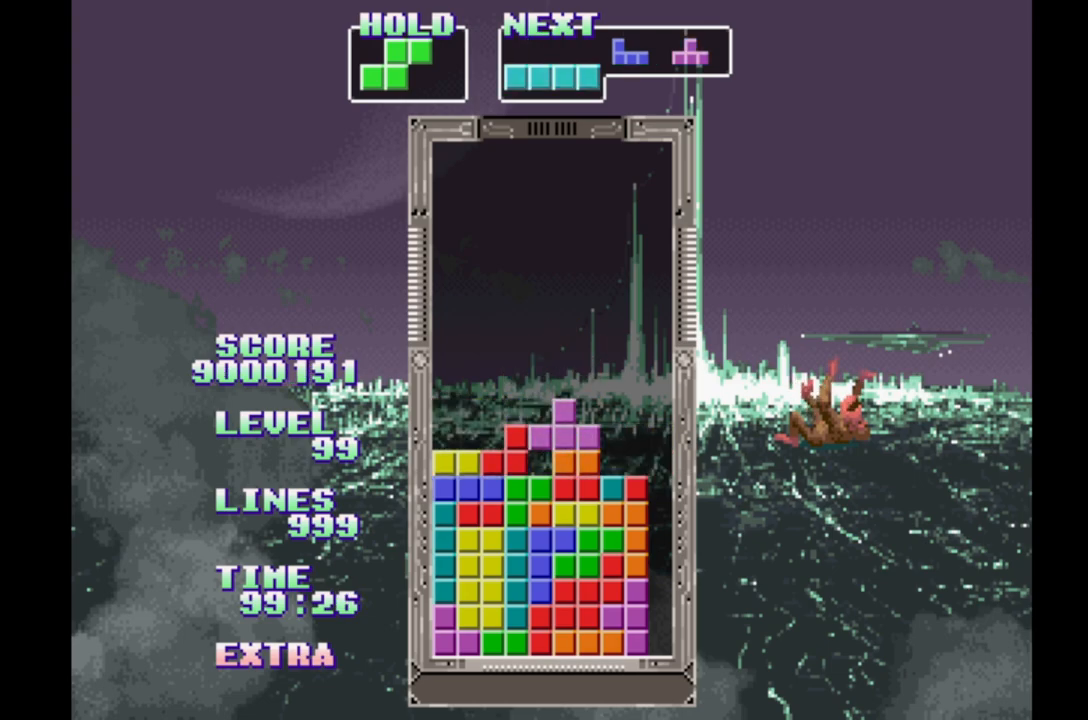
{"buttons": ["DPAD_RIGHT"], "events": [[250, "DPAD_UP", "down"], [383, "DPAD_UP", "up"]]}
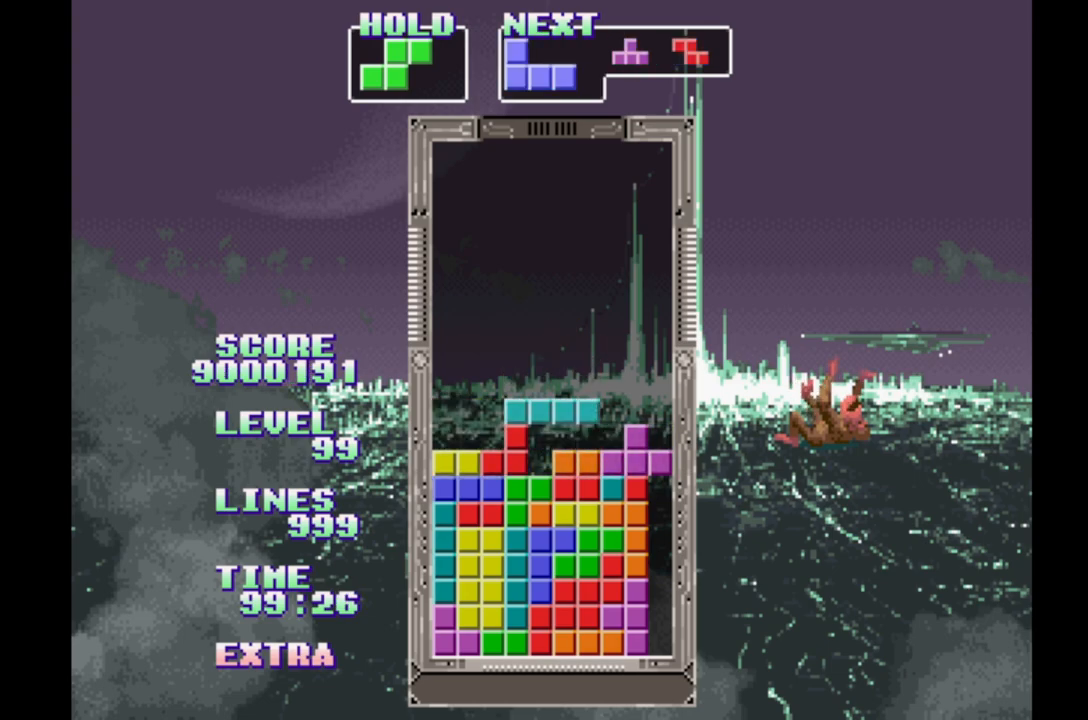
{"buttons": ["B", "DPAD_RIGHT"], "events": [[417, "B", "down"]]}
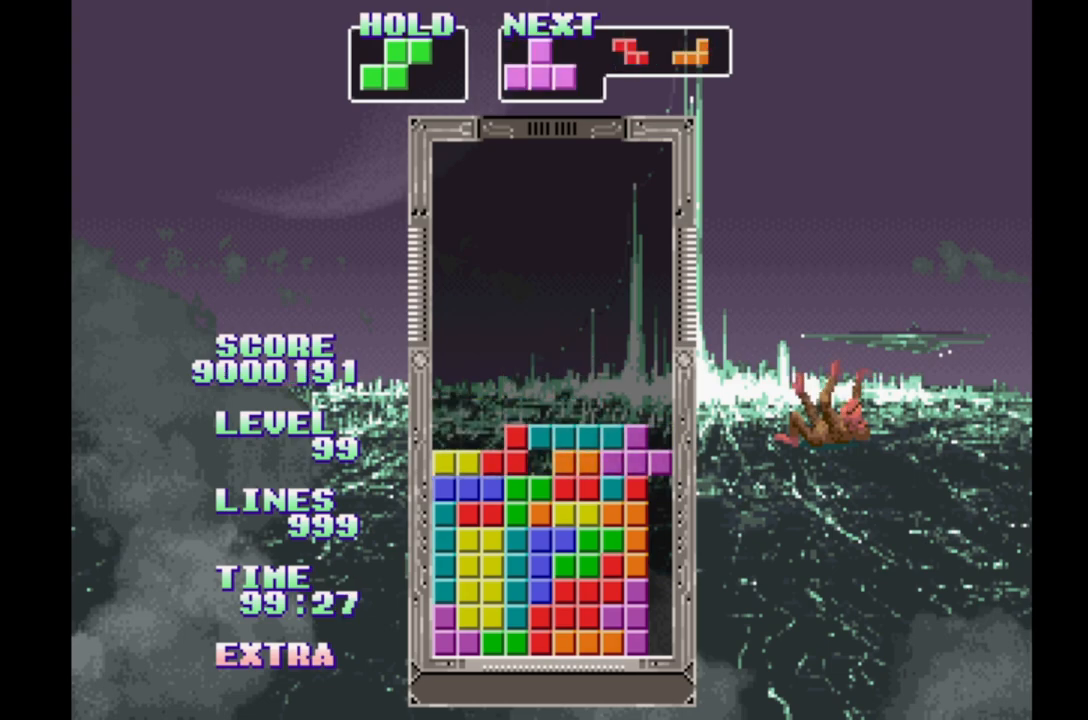
{"buttons": ["B", "DPAD_RIGHT"], "events": [[17, "B", "up"], [100, "B", "down"], [167, "B", "up"], [233, "B", "down"], [350, "B", "up"], [433, "B", "down"]]}
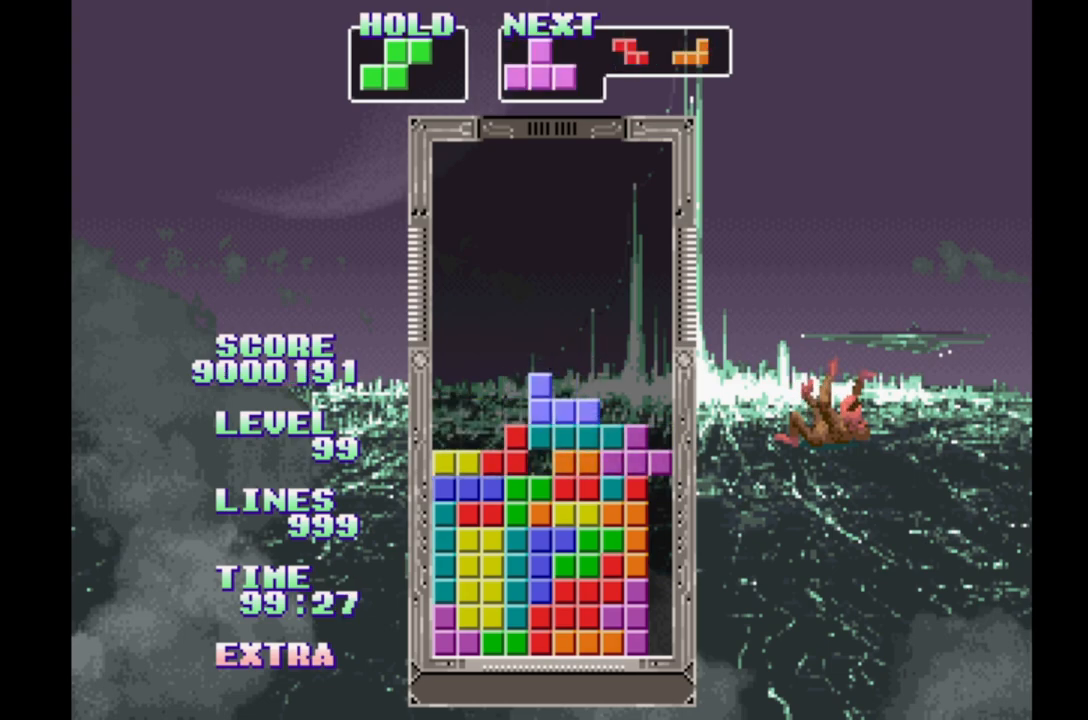
{"buttons": ["B", "DPAD_RIGHT"], "events": [[33, "B", "up"], [117, "B", "down"], [200, "B", "up"], [283, "B", "down"], [383, "B", "up"], [450, "B", "down"]]}
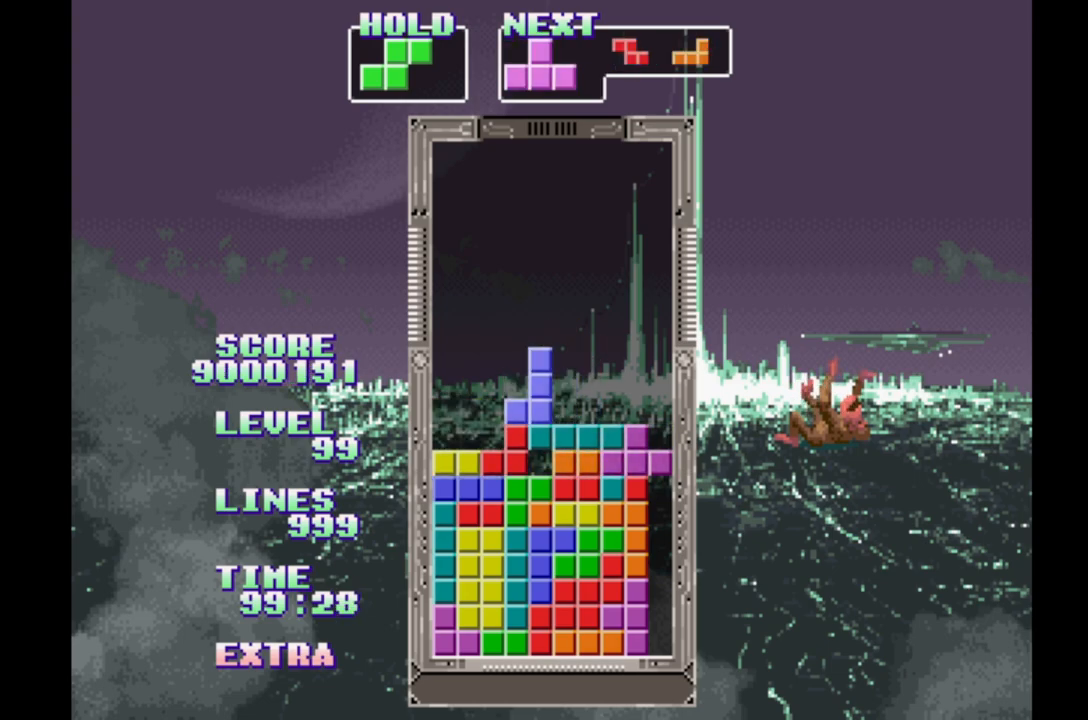
{"buttons": ["B", "DPAD_RIGHT"], "events": [[50, "B", "up"], [133, "B", "down"], [200, "B", "up"], [283, "B", "down"], [367, "B", "up"], [467, "B", "down"]]}
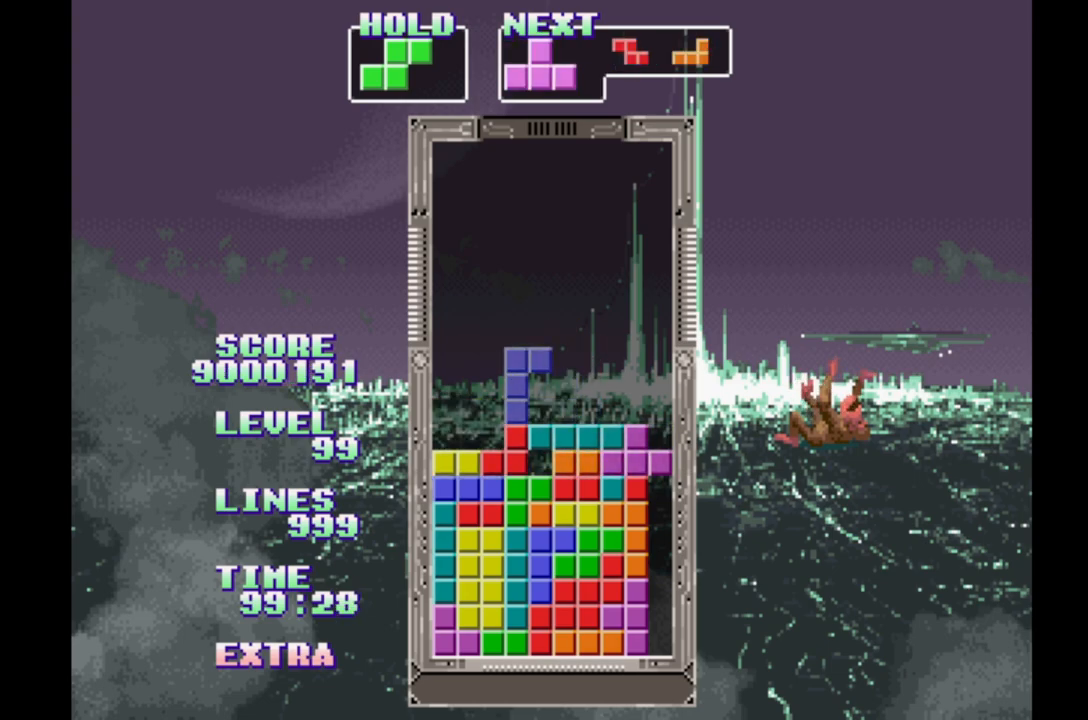
{"buttons": ["B", "DPAD_RIGHT"], "events": [[33, "B", "up"], [133, "B", "down"], [233, "B", "up"], [317, "B", "down"], [400, "B", "up"], [467, "B", "down"]]}